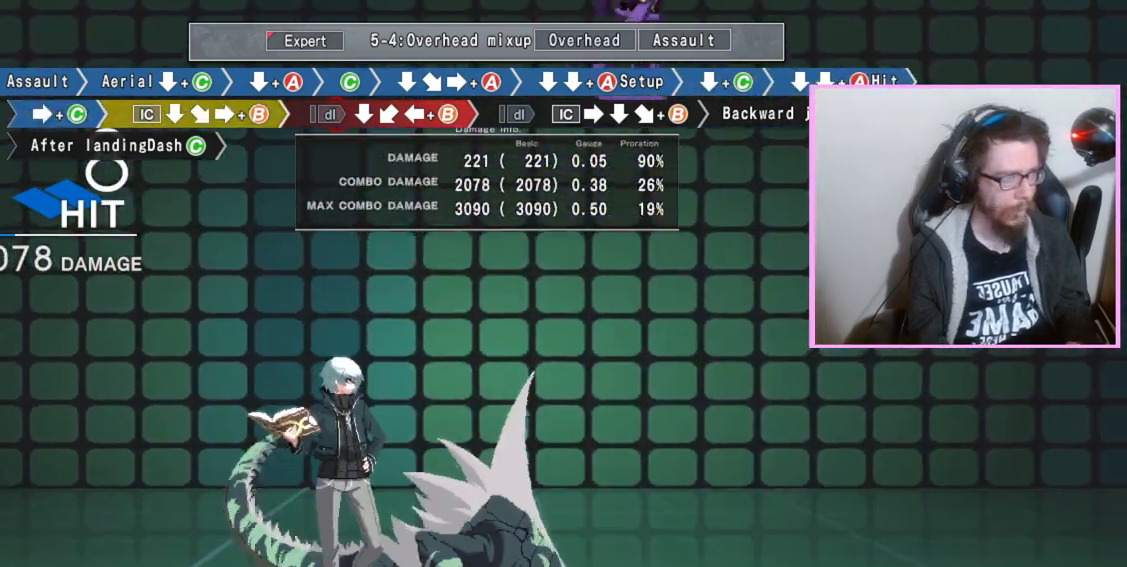
Gameplay with a controller (arcade stick); each line is a JSON object with the inputs held at the frame after it. "events" lists button and stick changes between this image and that frame as [ms after this image, input, new state], when the widget could be followed in between. Not read: L3 R3.
{"buttons": [], "events": [[233, "B", "up"], [267, "DPAD_DOWN", "down"], [350, "DPAD_DOWN", "up"]]}
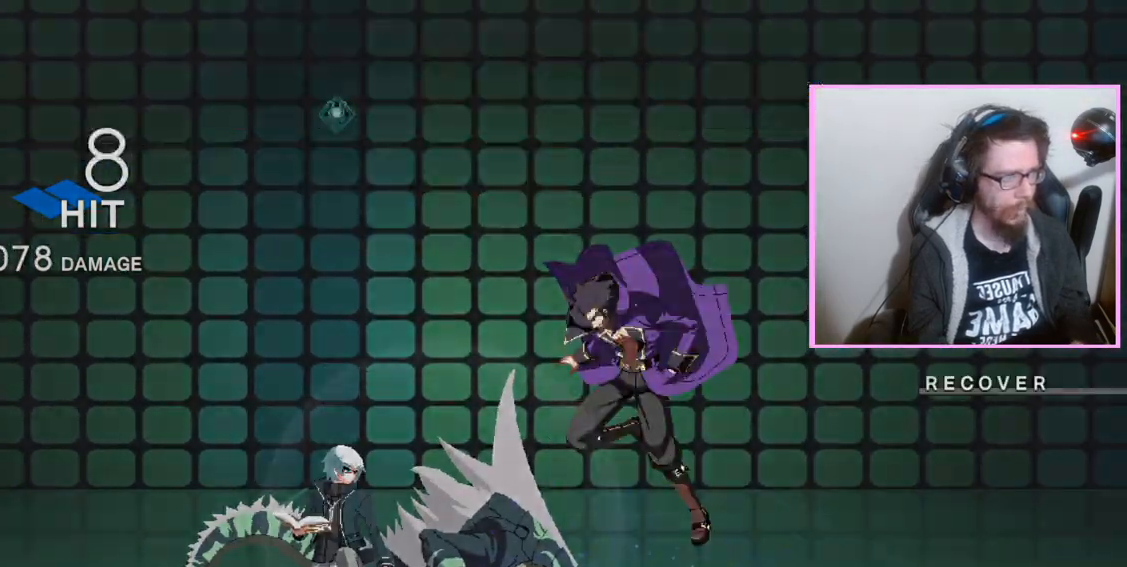
{"buttons": []}
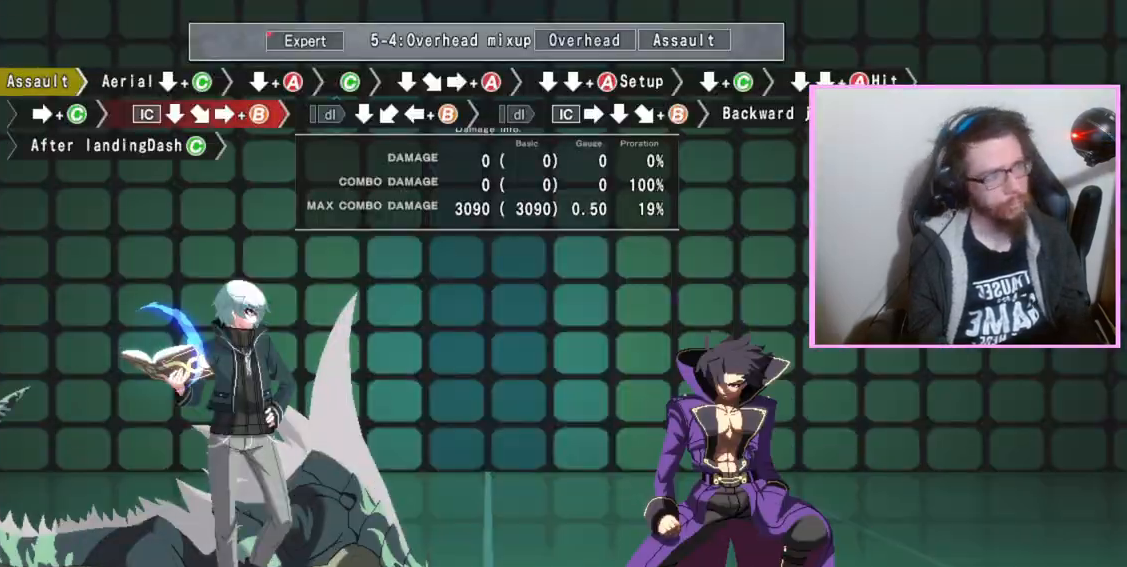
{"buttons": ["DPAD_DOWN"], "events": [[67, "D", "down"], [133, "D", "up"], [133, "DPAD_DOWN", "down"], [200, "C", "down"], [283, "C", "up"]]}
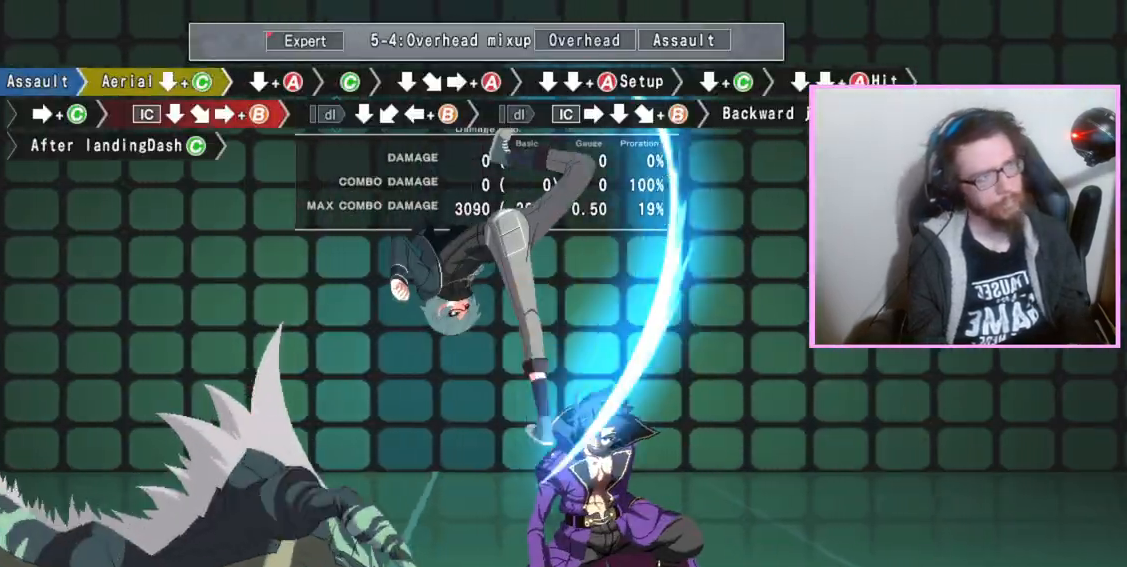
{"buttons": [], "events": [[467, "DPAD_DOWN", "up"]]}
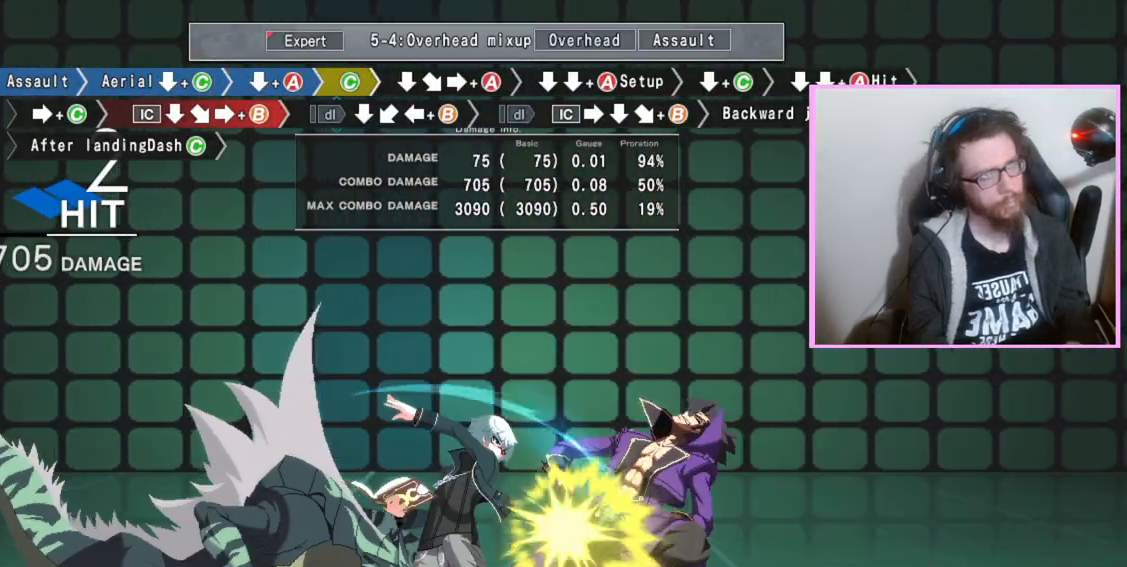
{"buttons": []}
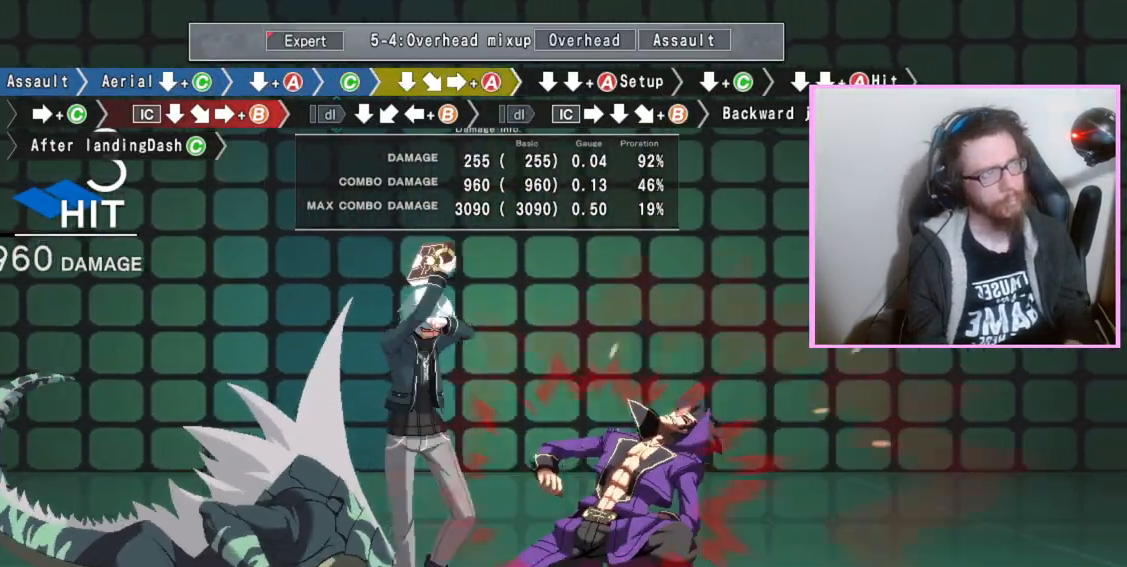
{"buttons": ["DPAD_DOWN"], "events": [[33, "DPAD_DOWN", "down"], [100, "DPAD_DOWN", "up"], [217, "DPAD_DOWN", "down"], [267, "A", "down"], [350, "A", "up"]]}
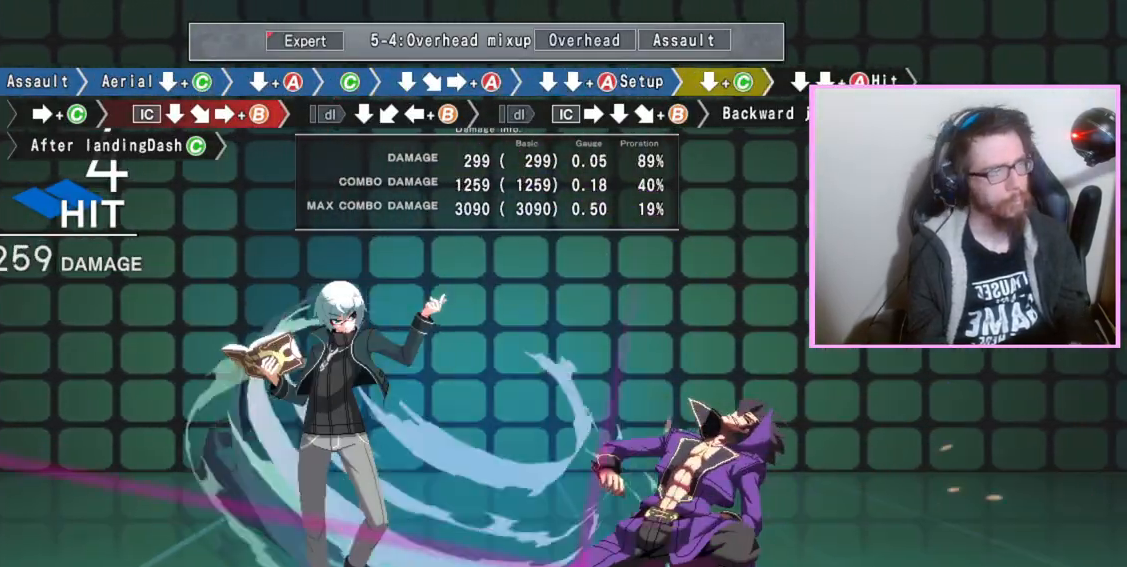
{"buttons": [], "events": [[83, "C", "down"], [117, "C", "up"], [150, "C", "down"], [217, "C", "up"], [267, "DPAD_DOWN", "up"], [383, "C", "down"], [500, "C", "up"]]}
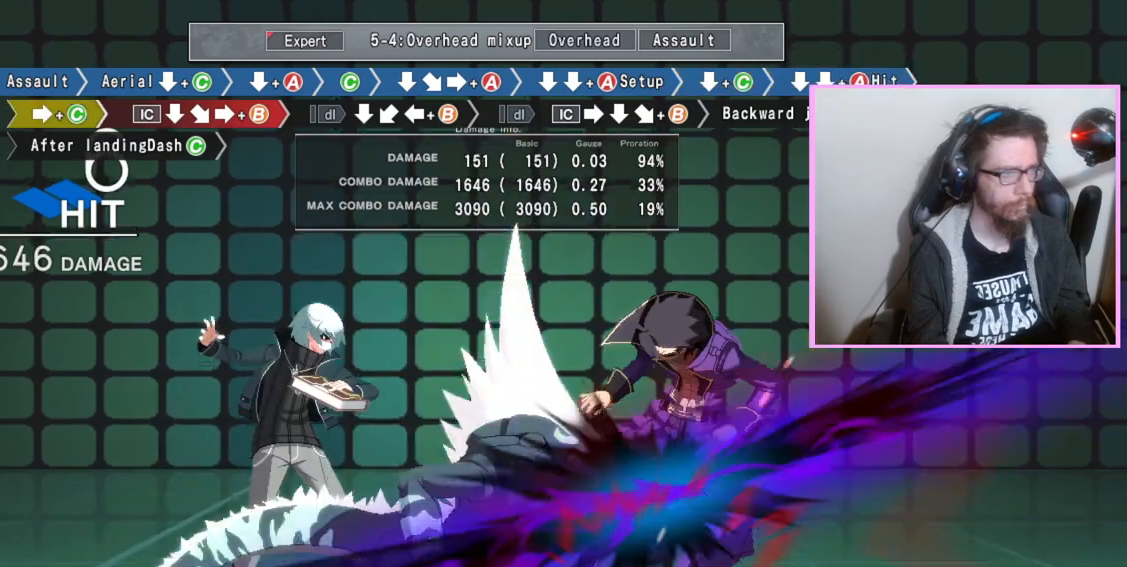
{"buttons": ["DPAD_DOWN"], "events": [[117, "DPAD_DOWN", "down"]]}
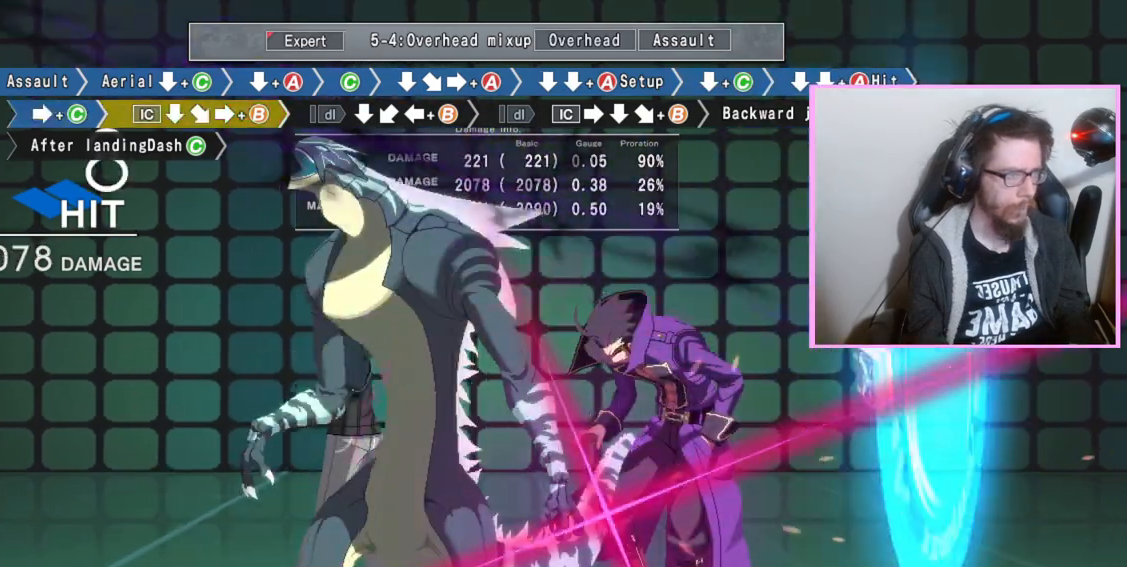
{"buttons": [], "events": [[467, "DPAD_DOWN", "up"]]}
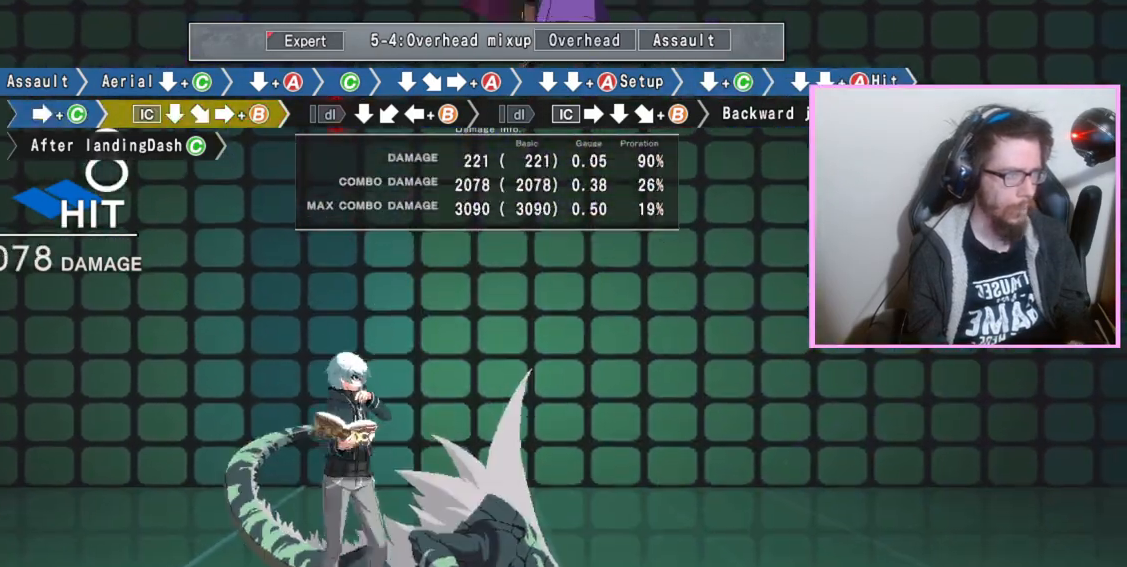
{"buttons": ["DPAD_DOWN"], "events": [[17, "B", "down"], [383, "DPAD_DOWN", "down"], [467, "B", "up"]]}
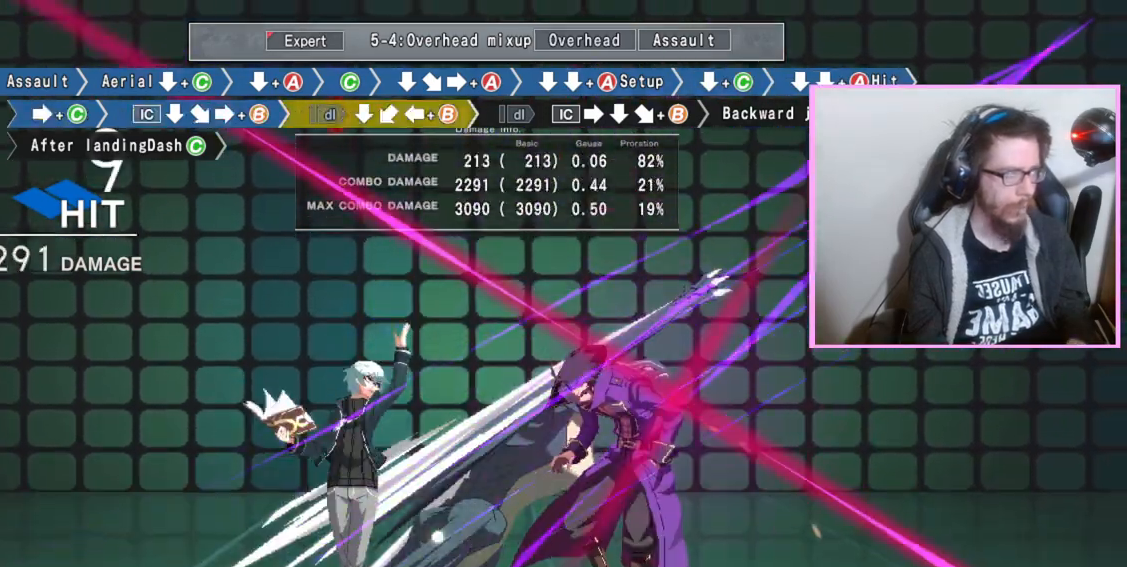
{"buttons": [], "events": [[100, "DPAD_DOWN", "up"], [133, "B", "down"], [233, "B", "up"], [400, "DPAD_DOWN", "down"], [500, "DPAD_DOWN", "up"]]}
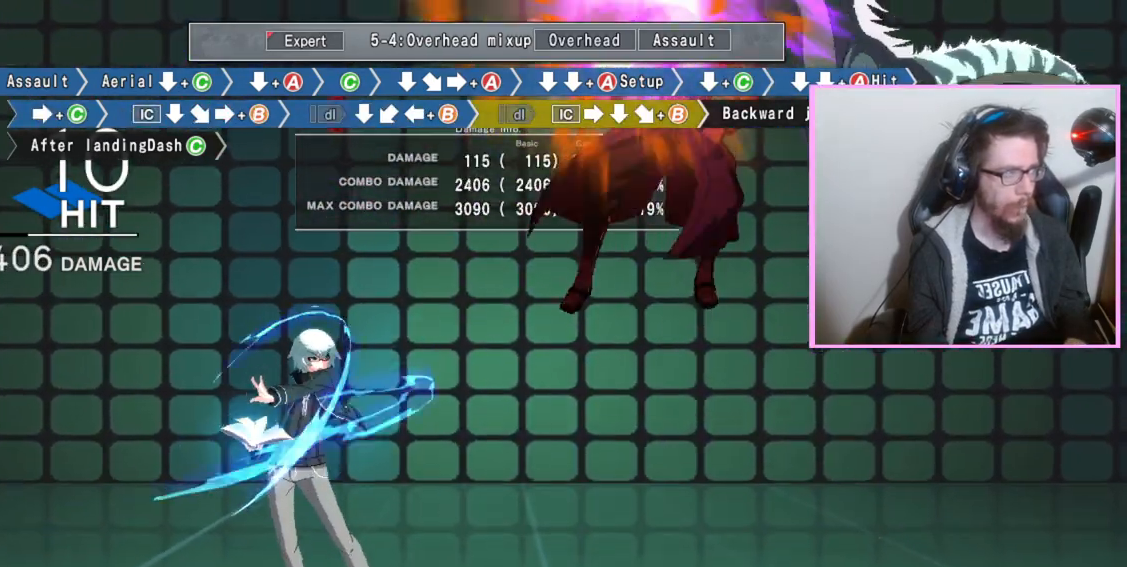
{"buttons": ["B"], "events": [[67, "B", "down"], [133, "B", "up"], [217, "B", "down"]]}
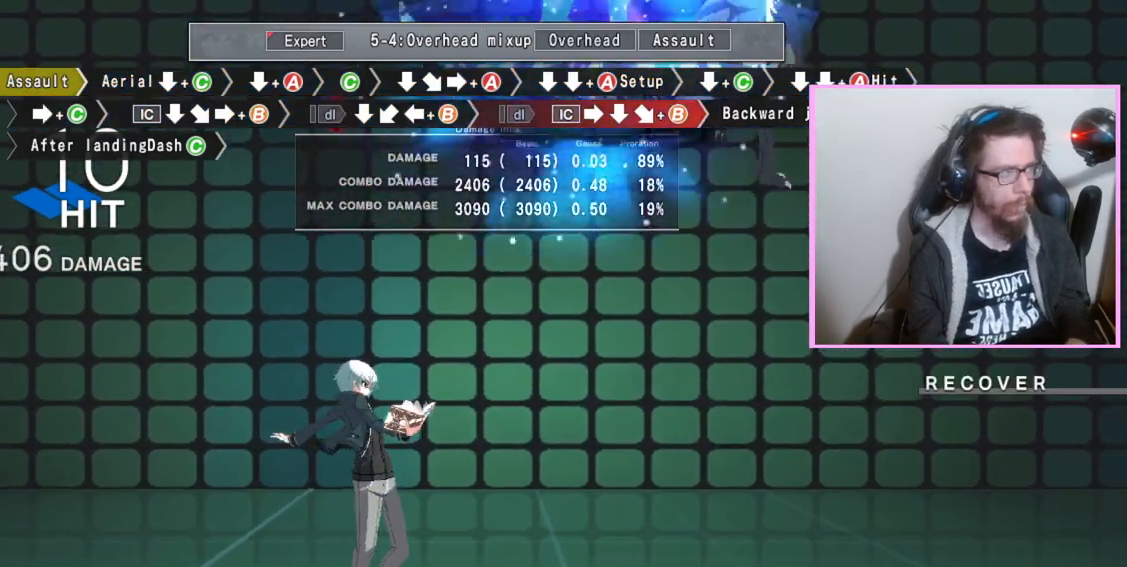
{"buttons": [], "events": [[350, "B", "up"]]}
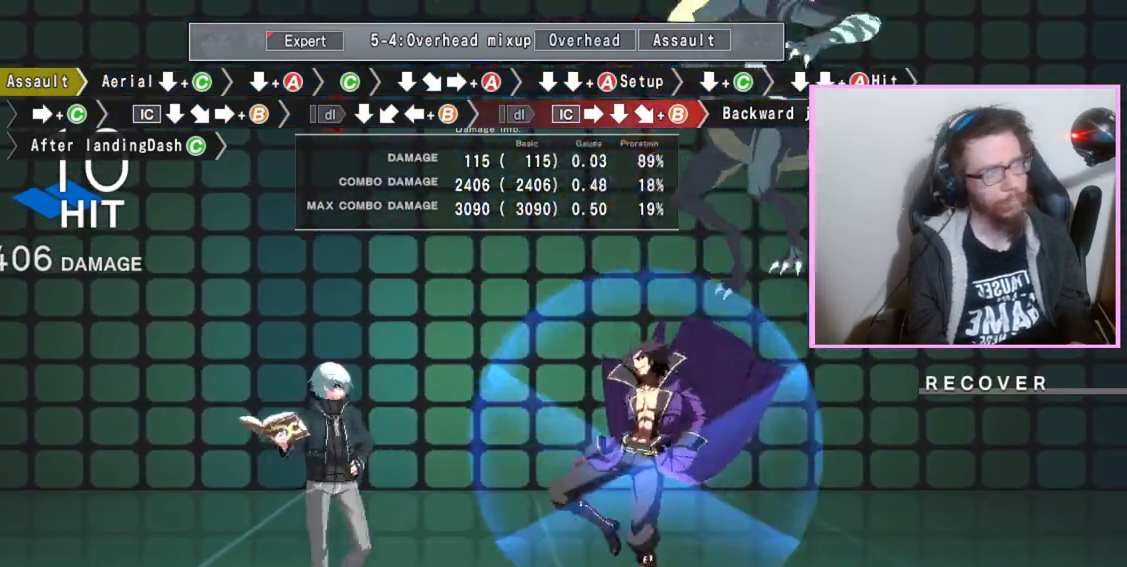
{"buttons": ["B"], "events": [[500, "B", "down"]]}
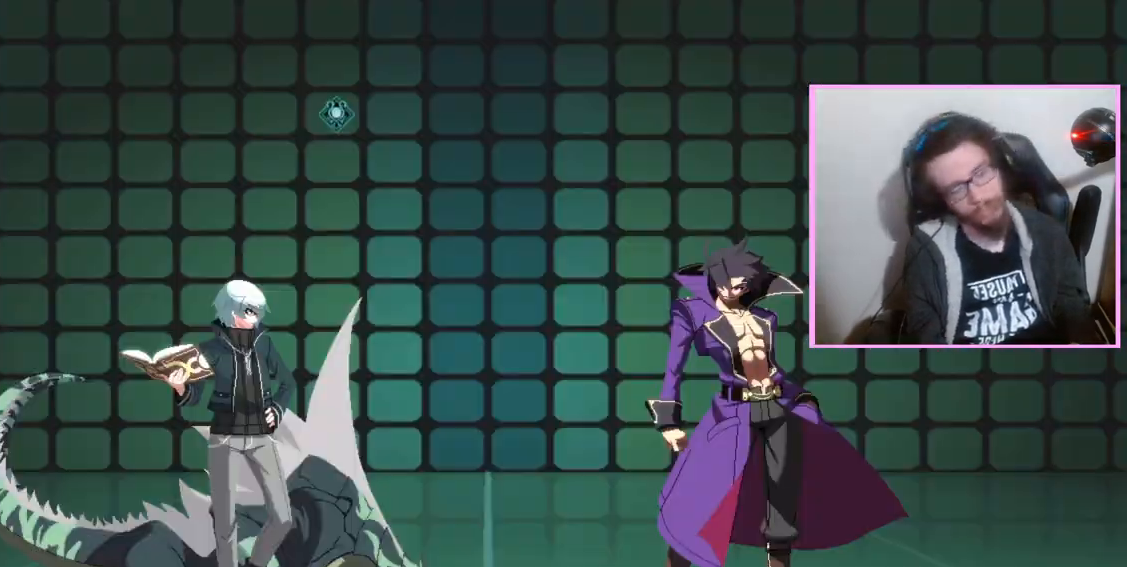
{"buttons": ["DPAD_DOWN"], "events": [[67, "B", "up"], [150, "D", "down"], [217, "D", "up"], [233, "DPAD_DOWN", "down"], [317, "C", "down"], [383, "C", "up"]]}
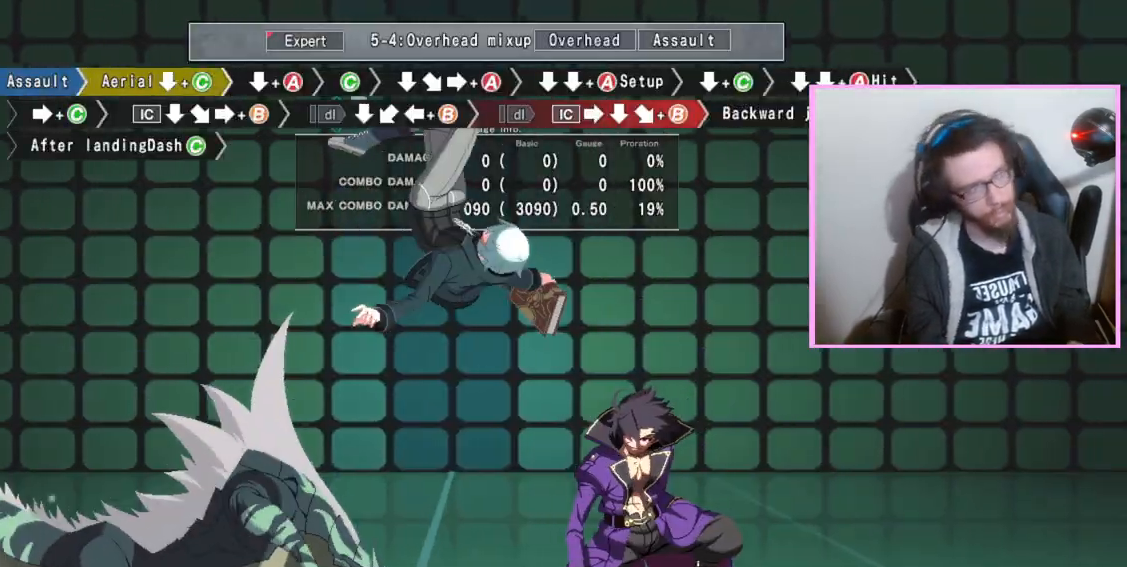
{"buttons": ["DPAD_DOWN"], "events": []}
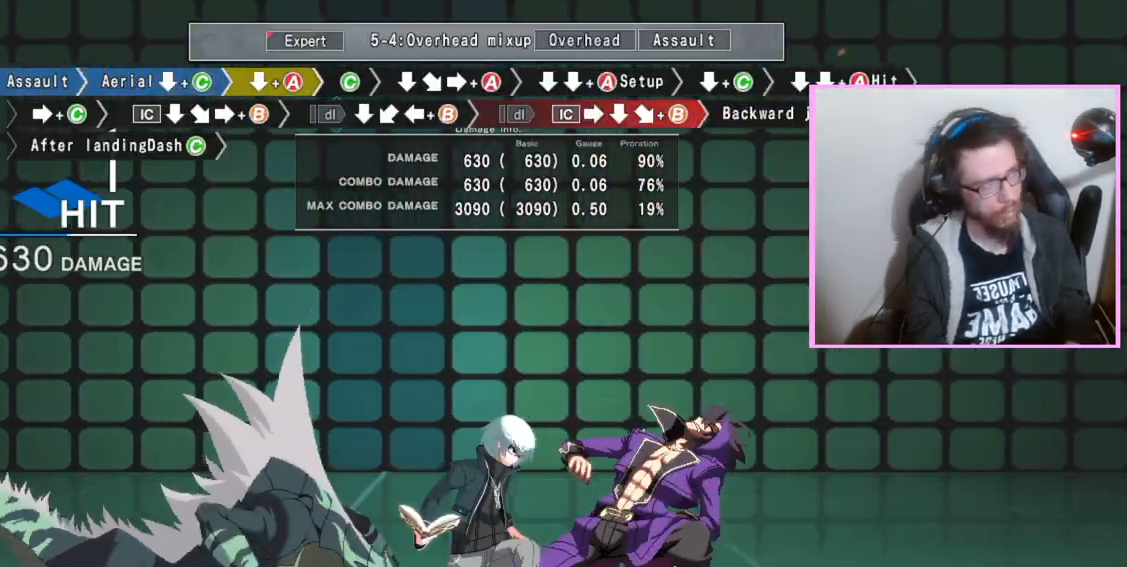
{"buttons": ["A"], "events": [[17, "DPAD_DOWN", "up"], [133, "C", "down"], [217, "C", "up"], [267, "DPAD_DOWN", "down"], [383, "DPAD_DOWN", "up"], [450, "A", "down"]]}
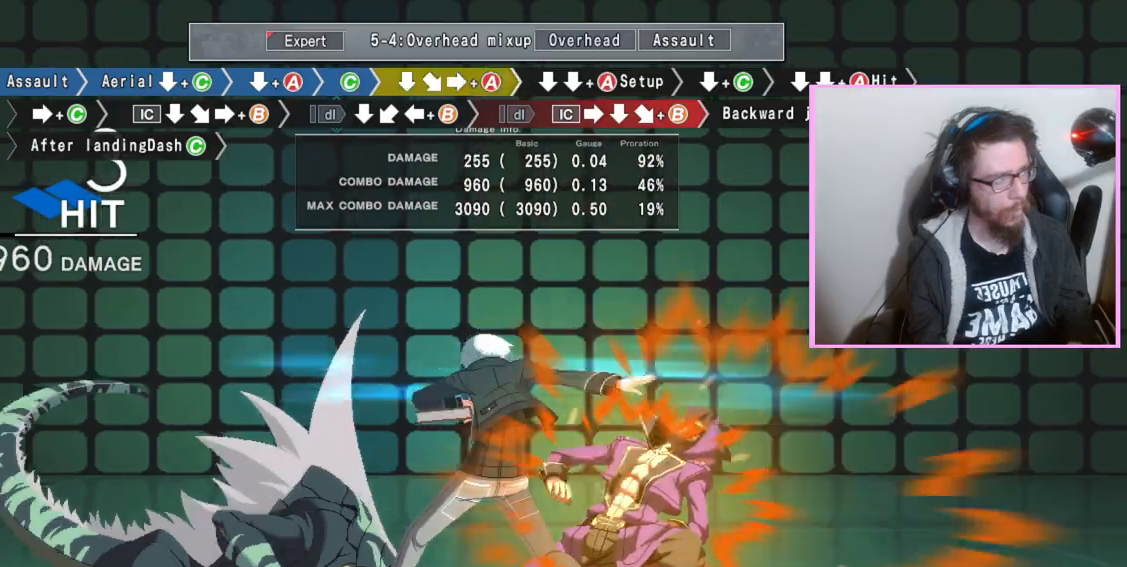
{"buttons": ["DPAD_DOWN"], "events": [[67, "A", "up"], [100, "DPAD_DOWN", "down"], [183, "DPAD_DOWN", "up"], [300, "DPAD_DOWN", "down"], [350, "A", "down"], [450, "A", "up"]]}
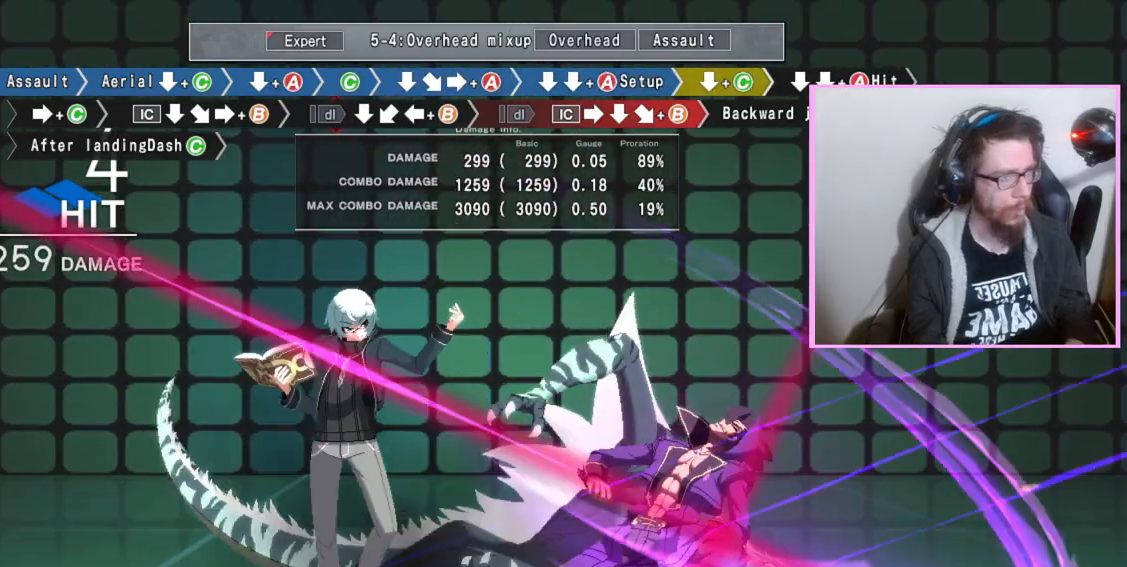
{"buttons": [], "events": [[183, "C", "down"], [200, "C", "up"], [233, "C", "down"], [300, "C", "up"], [467, "DPAD_DOWN", "up"]]}
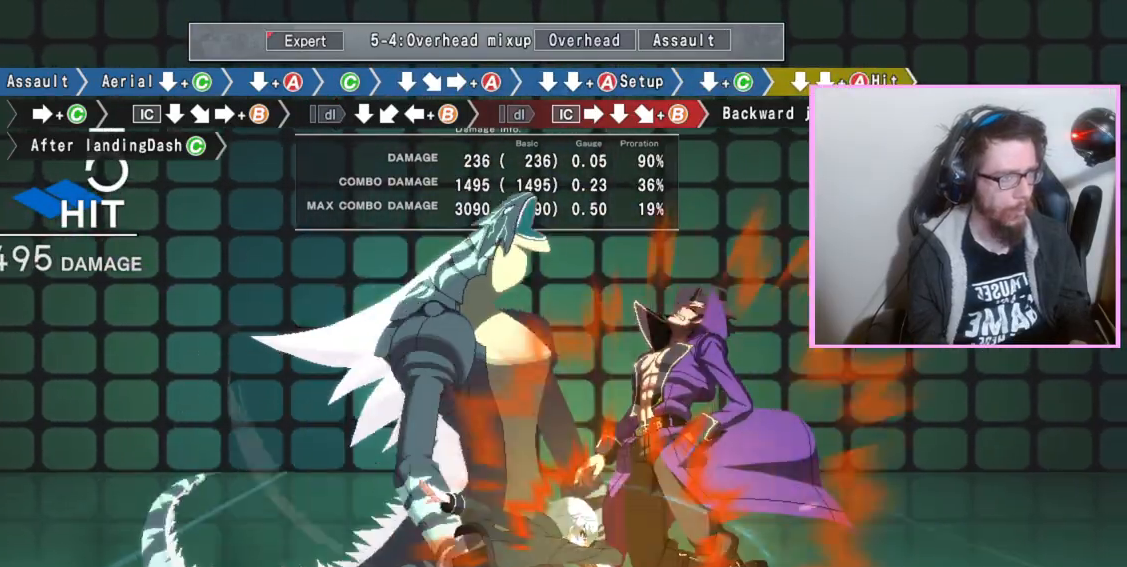
{"buttons": [], "events": [[117, "C", "down"], [200, "C", "up"]]}
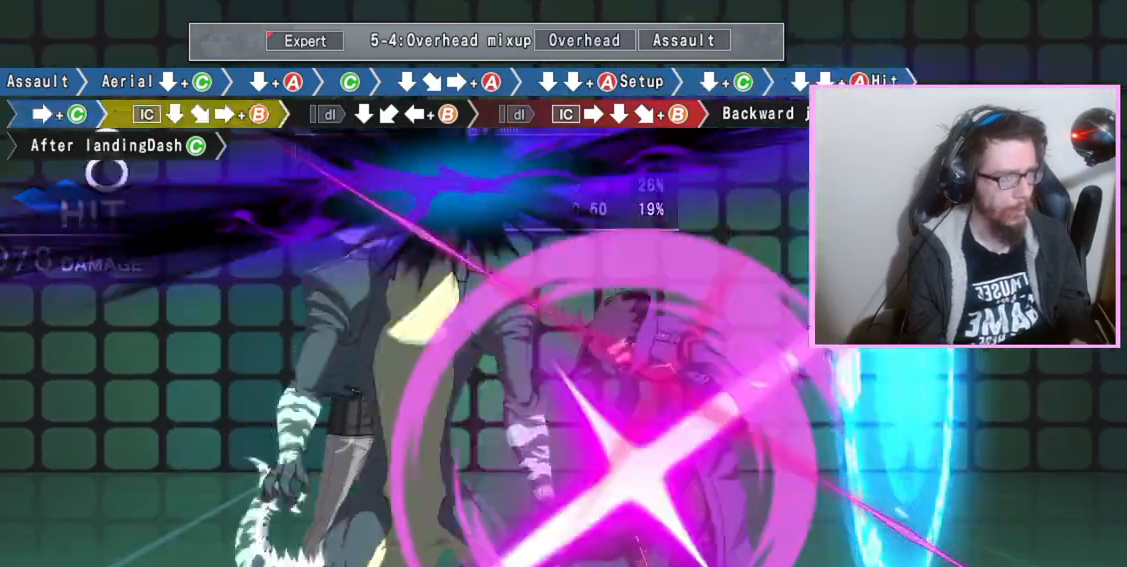
{"buttons": [], "events": [[433, "B", "down"], [500, "B", "up"]]}
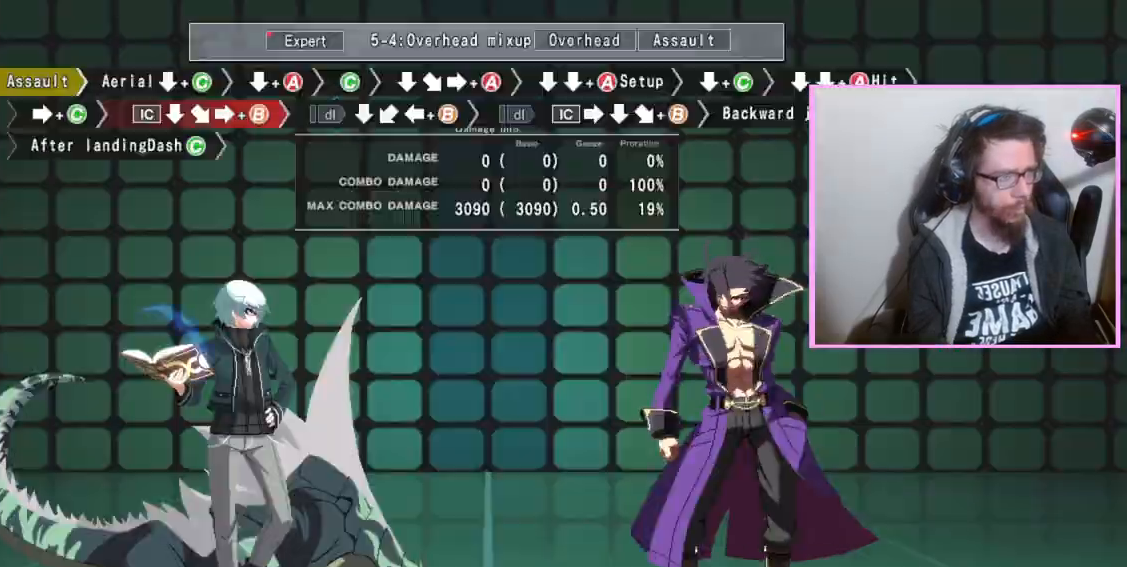
{"buttons": ["DPAD_DOWN"], "events": [[167, "D", "down"], [217, "D", "up"], [233, "DPAD_DOWN", "down"], [300, "C", "down"], [383, "C", "up"]]}
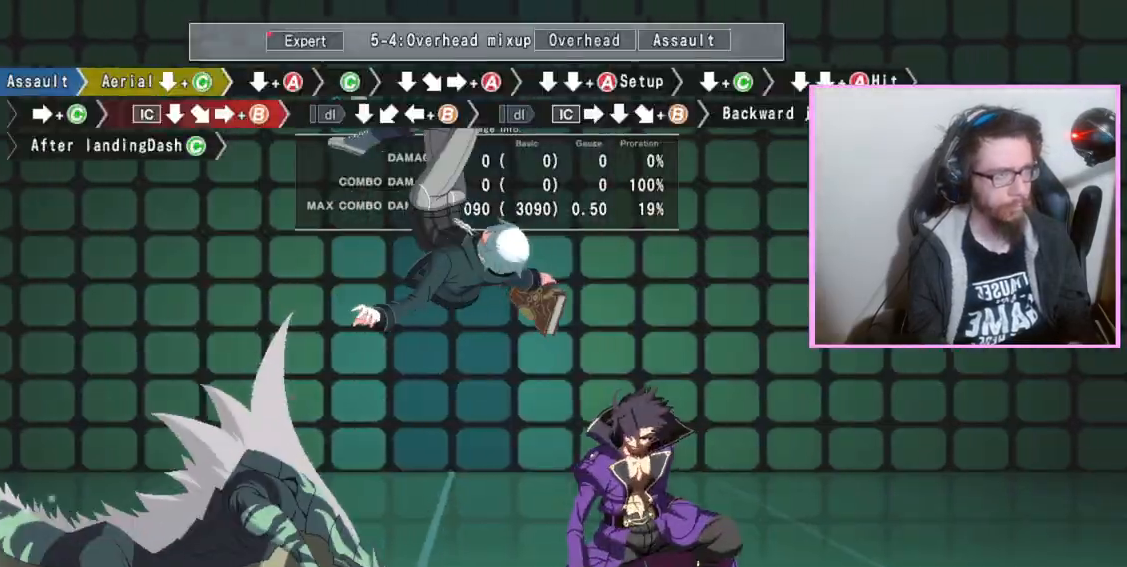
{"buttons": ["A", "DPAD_DOWN"], "events": [[467, "A", "down"]]}
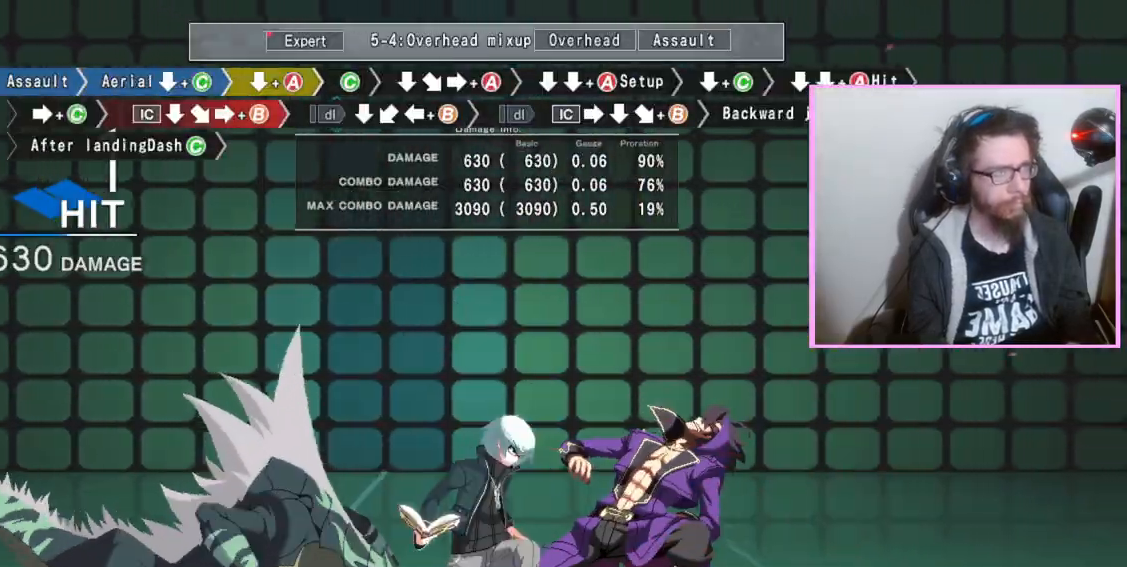
{"buttons": ["A"], "events": [[17, "A", "up"], [67, "DPAD_DOWN", "up"], [150, "C", "down"], [233, "C", "up"], [283, "DPAD_DOWN", "down"], [417, "DPAD_DOWN", "up"], [467, "A", "down"]]}
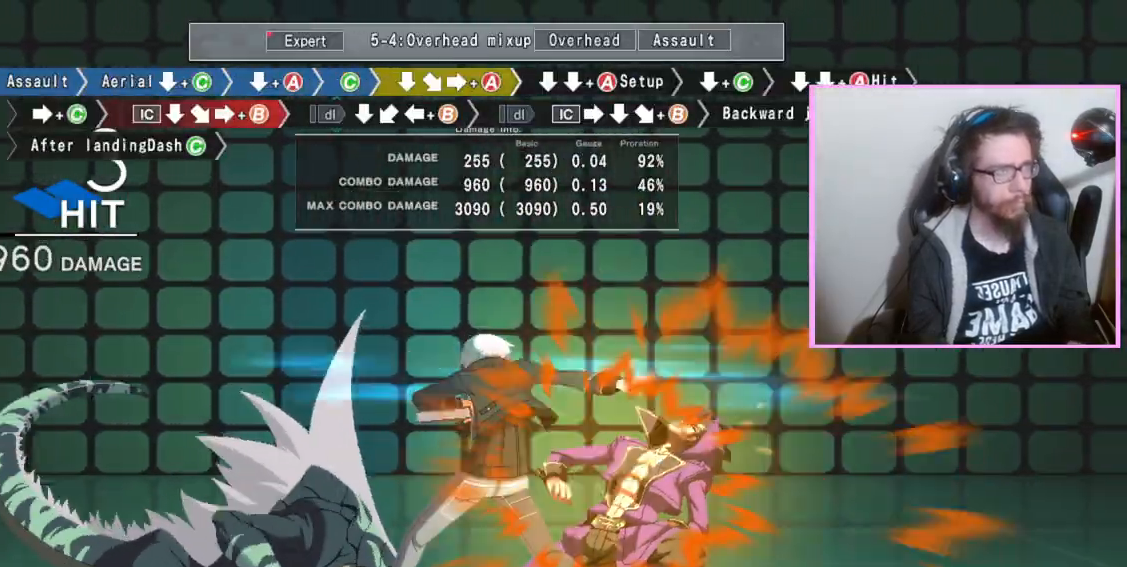
{"buttons": ["DPAD_DOWN"], "events": [[83, "A", "up"], [100, "DPAD_DOWN", "down"], [183, "DPAD_DOWN", "up"], [300, "DPAD_DOWN", "down"], [350, "A", "down"], [450, "A", "up"]]}
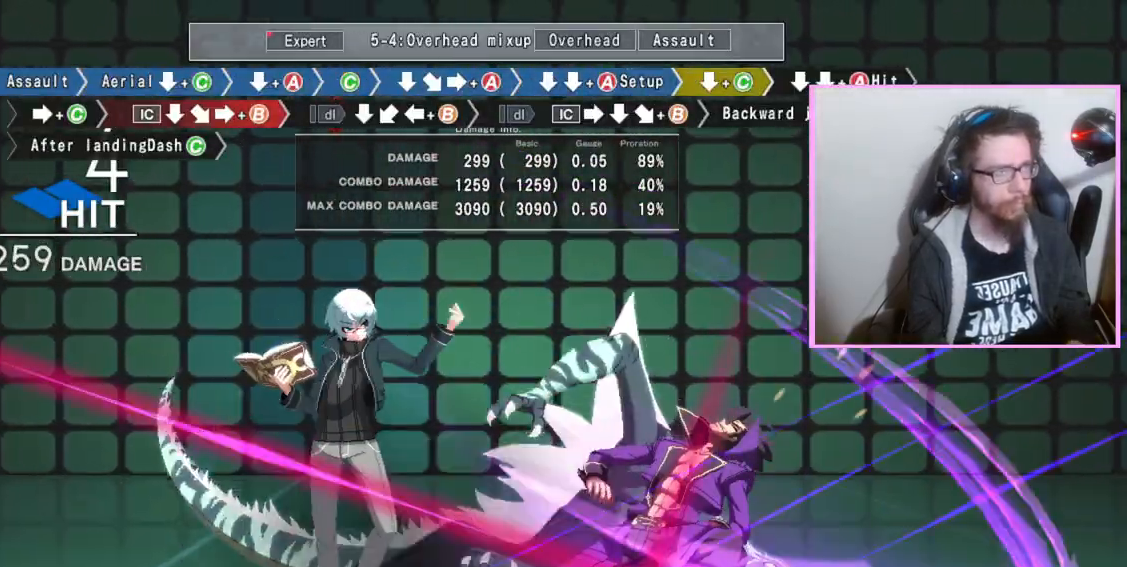
{"buttons": ["C"], "events": [[150, "C", "down"], [167, "C", "up"], [217, "C", "down"], [317, "C", "up"], [333, "DPAD_DOWN", "up"], [467, "C", "down"]]}
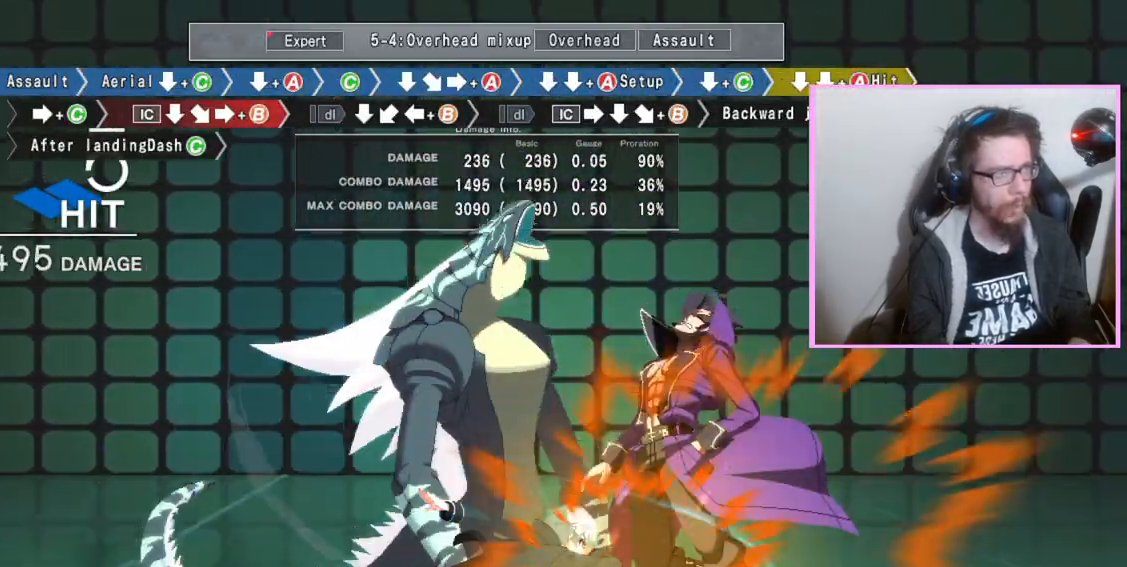
{"buttons": ["DPAD_DOWN"], "events": [[50, "C", "up"], [183, "DPAD_DOWN", "down"]]}
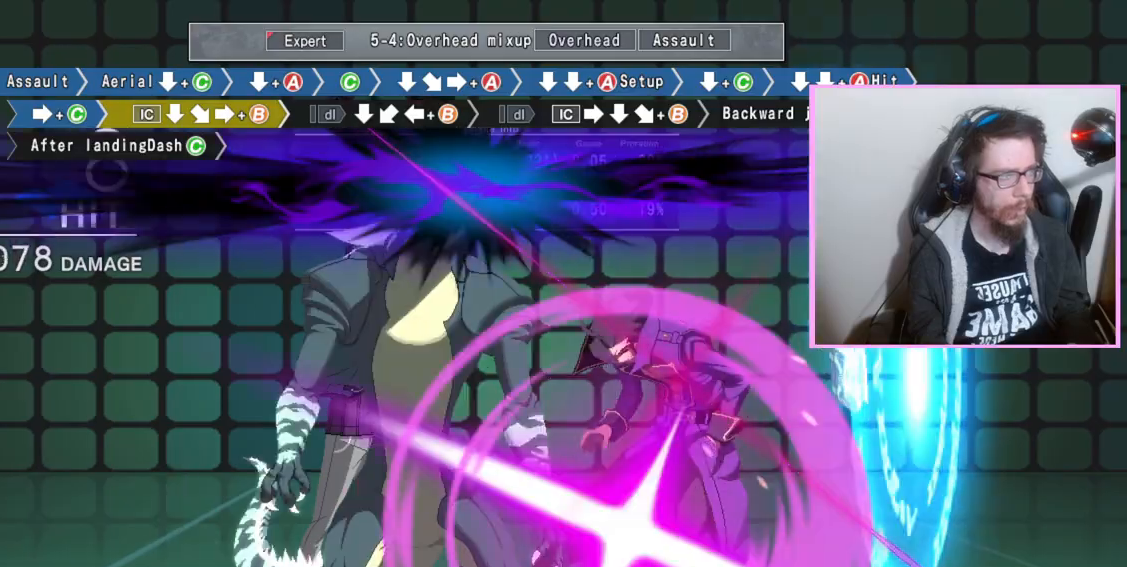
{"buttons": ["DPAD_DOWN"], "events": []}
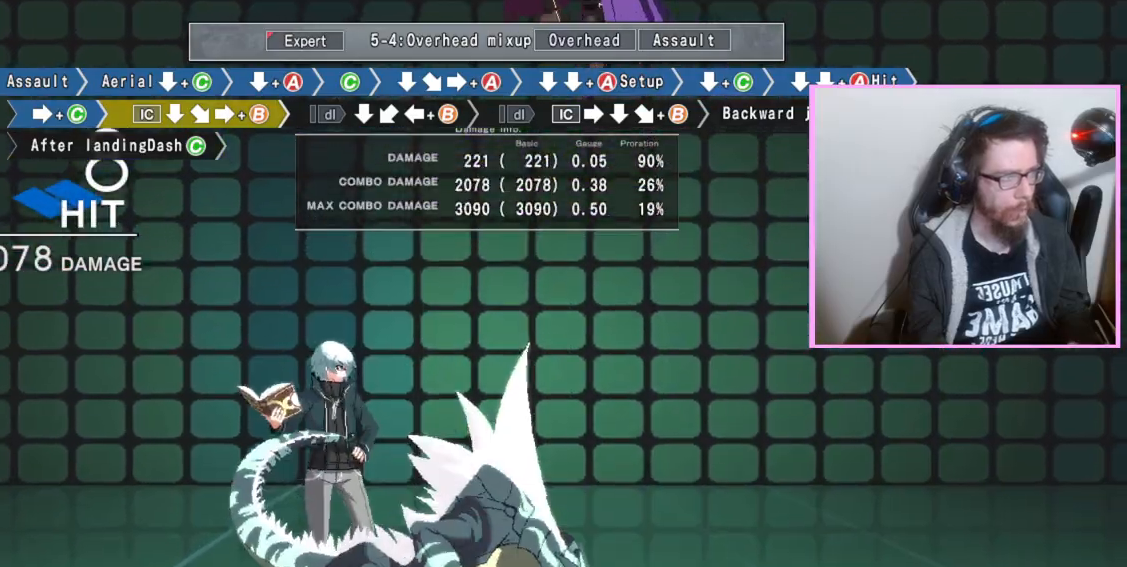
{"buttons": ["B", "DPAD_DOWN"], "events": [[83, "DPAD_DOWN", "up"], [133, "B", "down"], [483, "DPAD_DOWN", "down"]]}
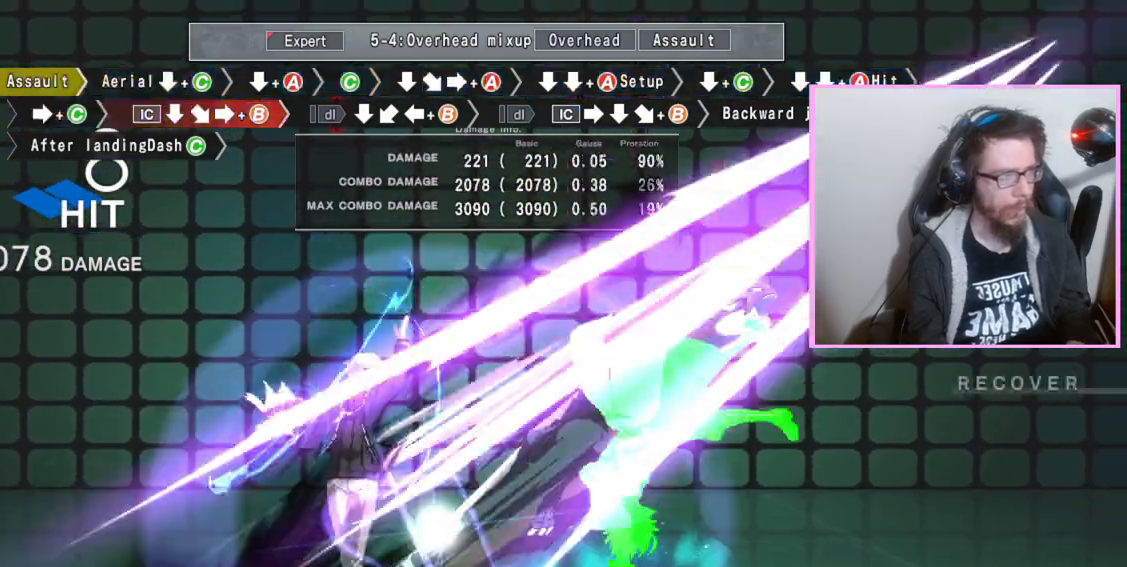
{"buttons": [], "events": [[50, "B", "up"], [200, "DPAD_DOWN", "up"], [233, "B", "down"], [317, "B", "up"]]}